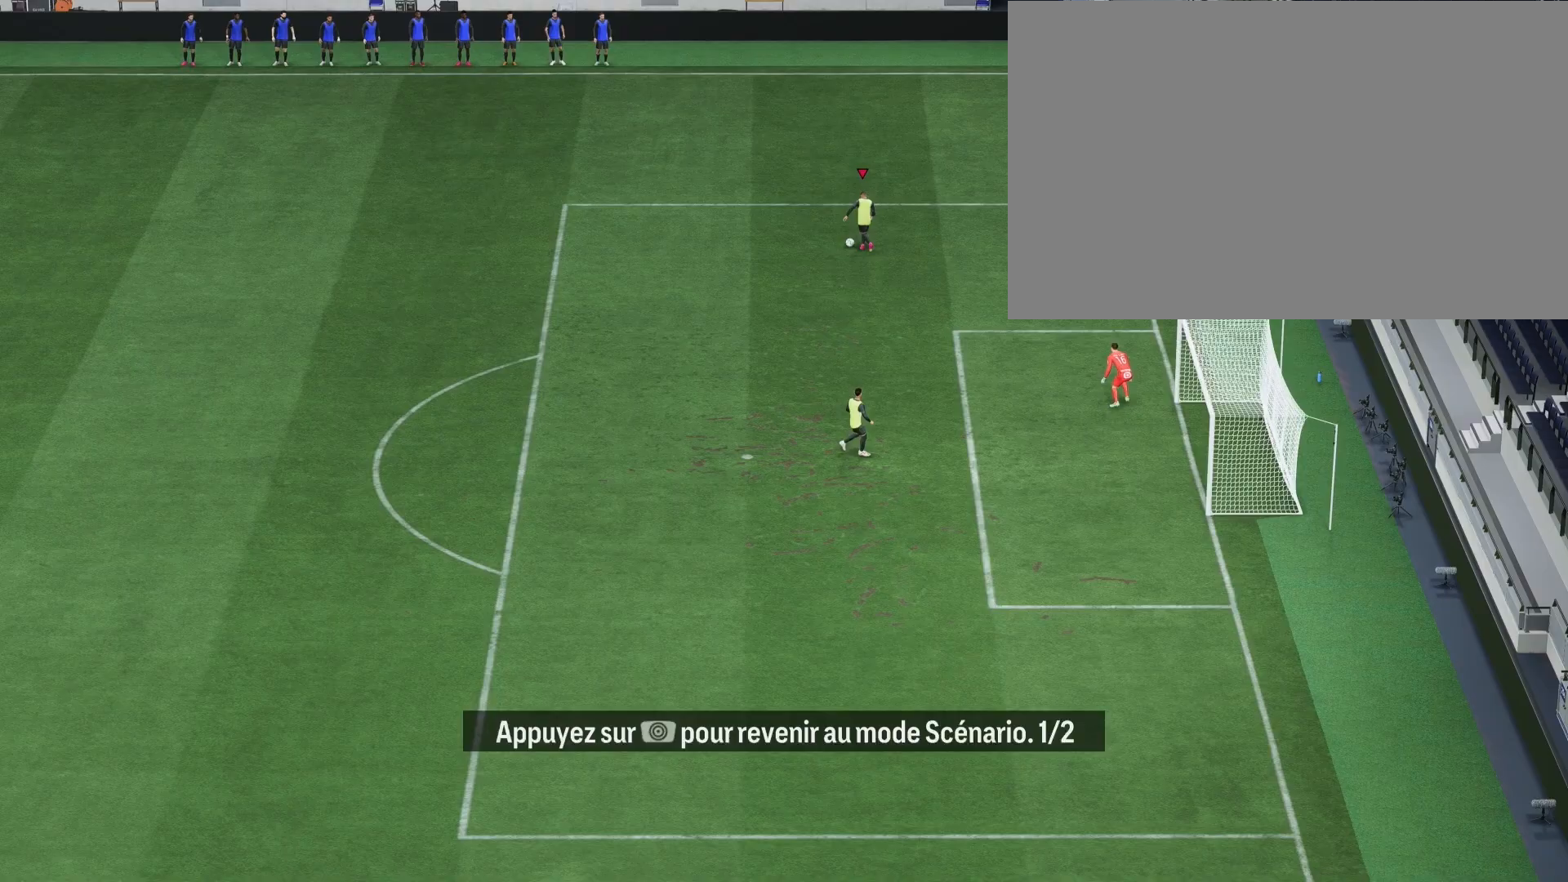
Gameplay with a controller (PlayStation layout); each line is a JSON object with the inputs held at the frame after it. "events" lists button and stick changes between this image and that frame as [ms after this image, input, new state], when the widget could be followed in between.
{"buttons": [], "left_stick": "down-right", "right_stick": "center", "events": [[100, "left_stick", "down"], [300, "left_stick", "down-right"]]}
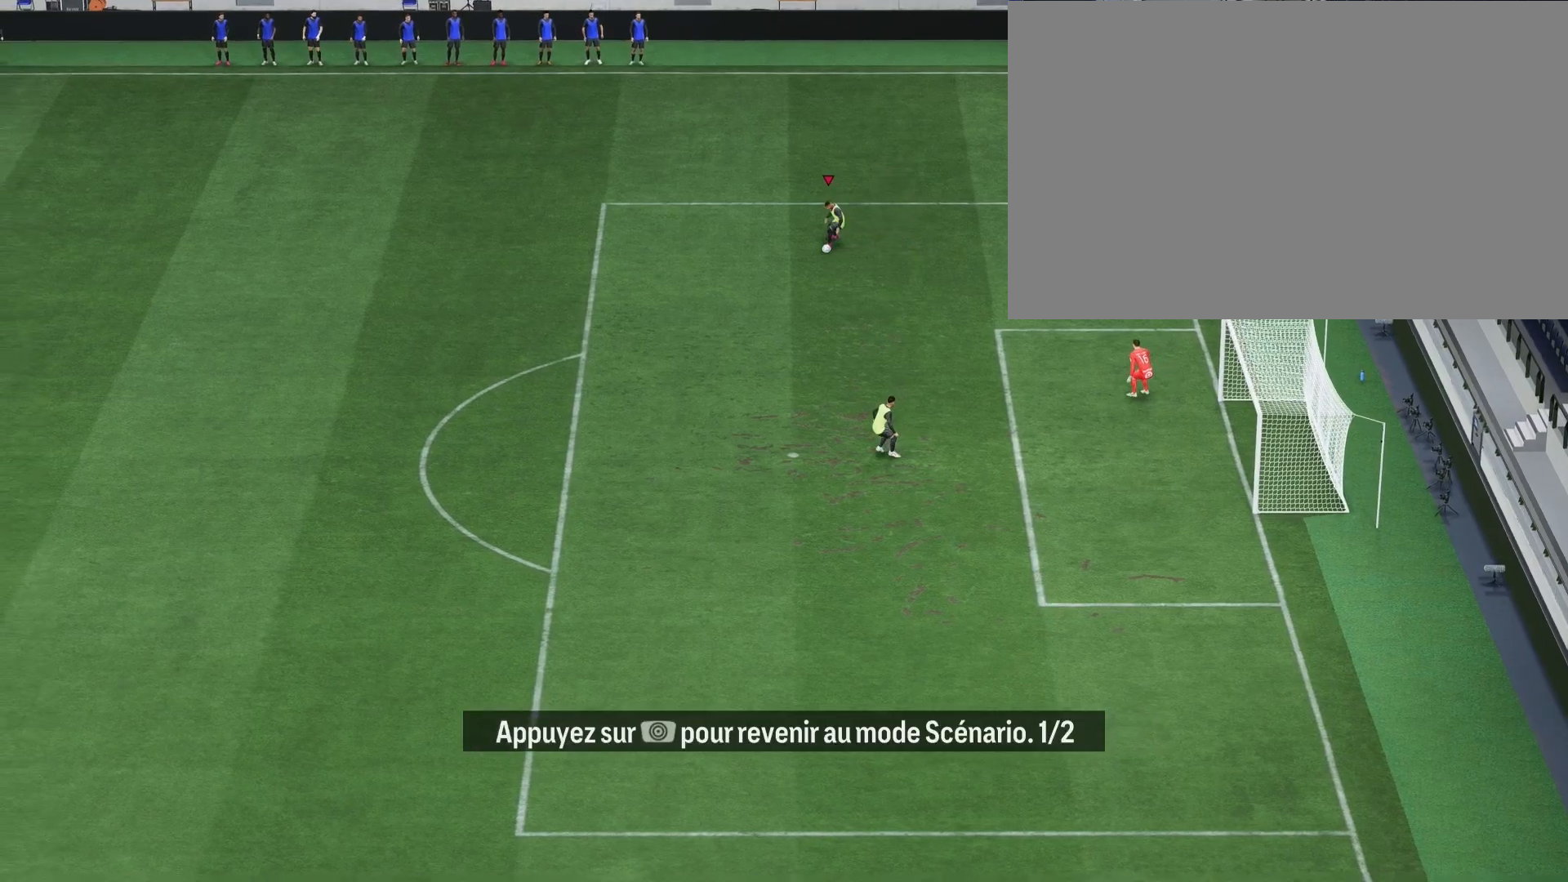
{"buttons": [], "left_stick": "right", "right_stick": "center", "events": [[400, "left_stick", "right"]]}
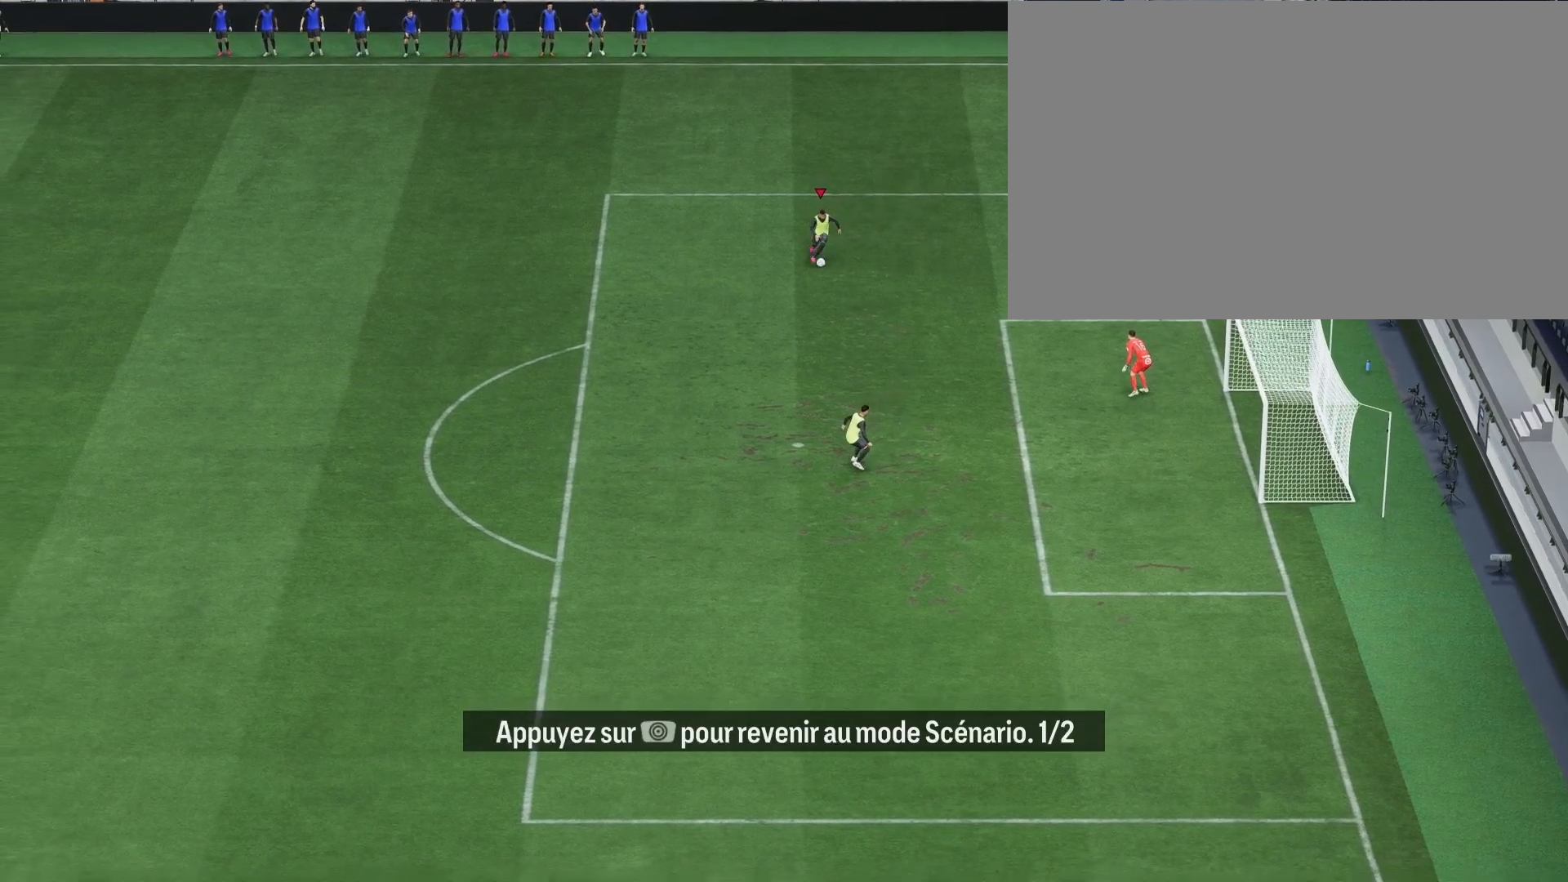
{"buttons": [], "left_stick": "down-right", "right_stick": "center", "events": [[250, "left_stick", "down-right"]]}
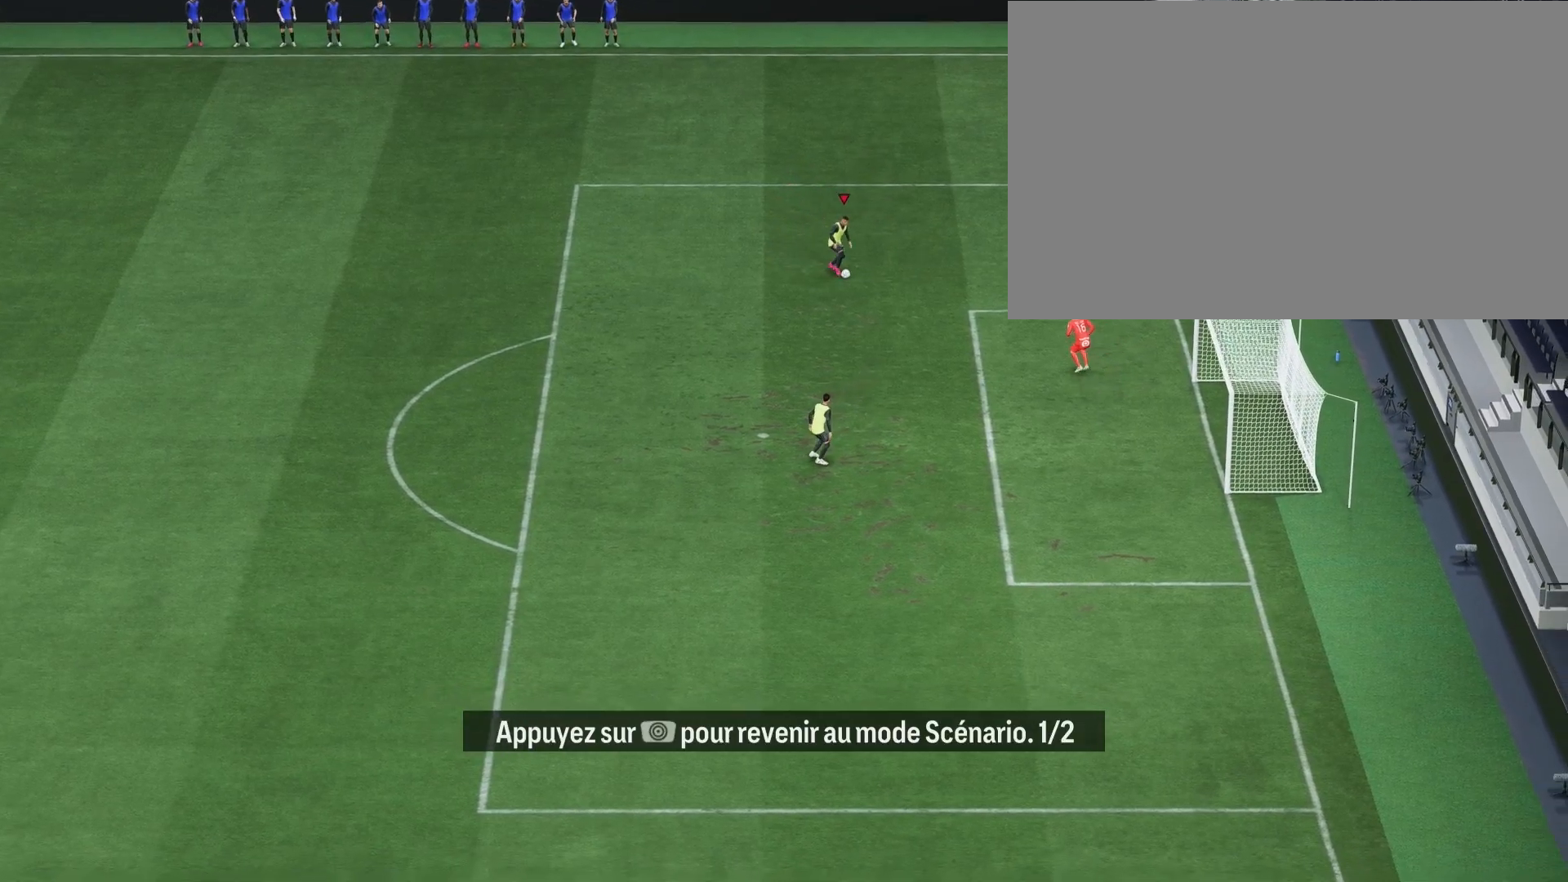
{"buttons": [], "left_stick": "up-left", "right_stick": "center", "events": [[33, "CIRCLE", "down"], [50, "R1", "down"], [83, "CROSS", "down"], [83, "left_stick", "up-left"], [317, "CIRCLE", "up"], [367, "CROSS", "up"], [367, "R1", "up"]]}
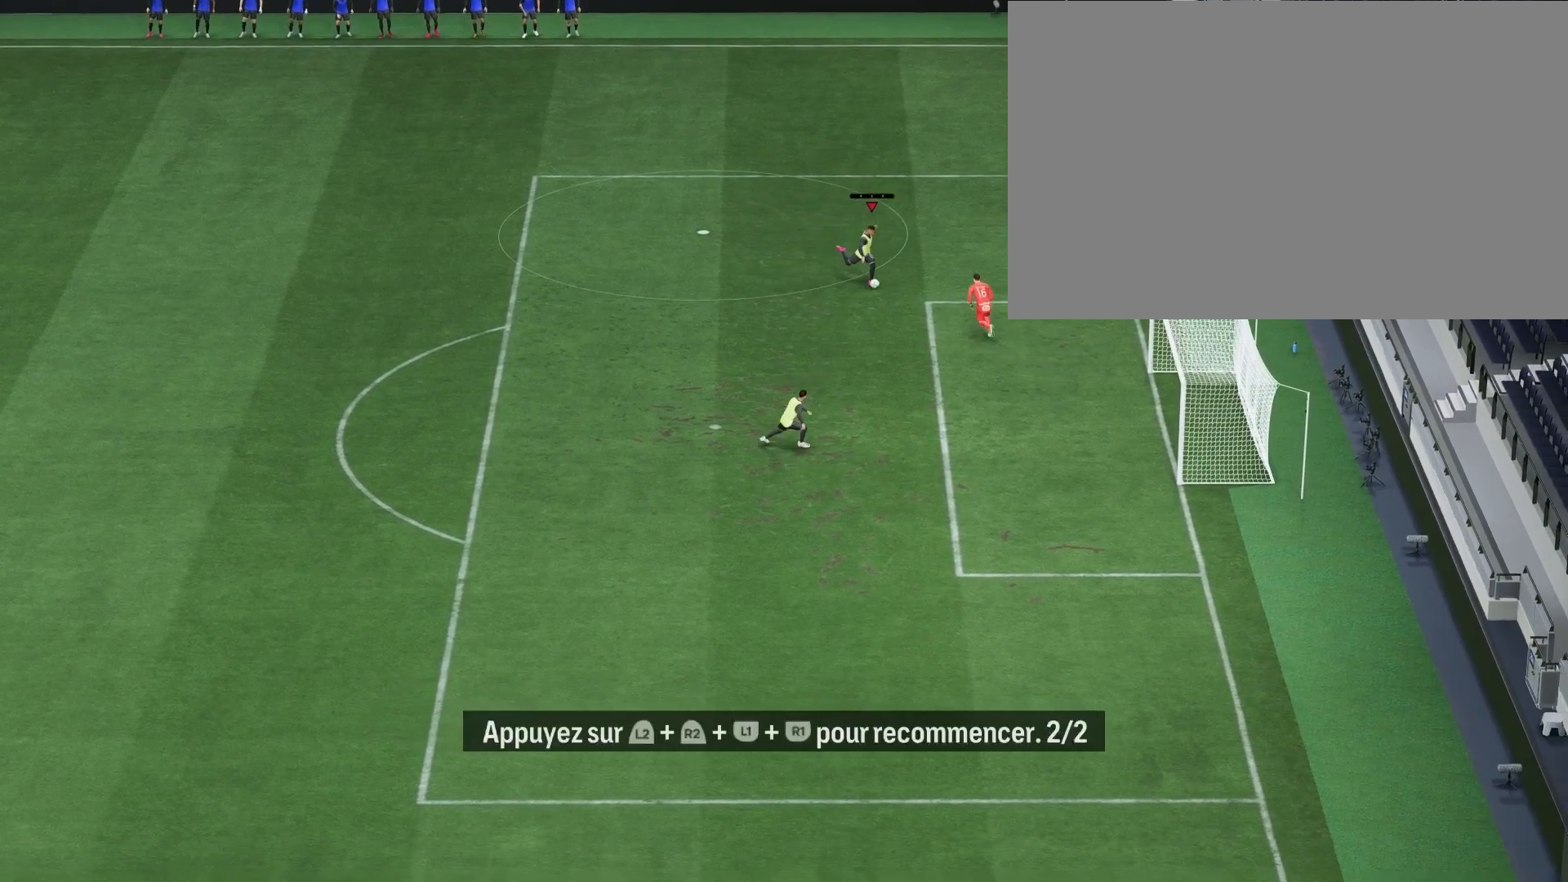
{"buttons": [], "left_stick": "up-left", "right_stick": "center", "events": []}
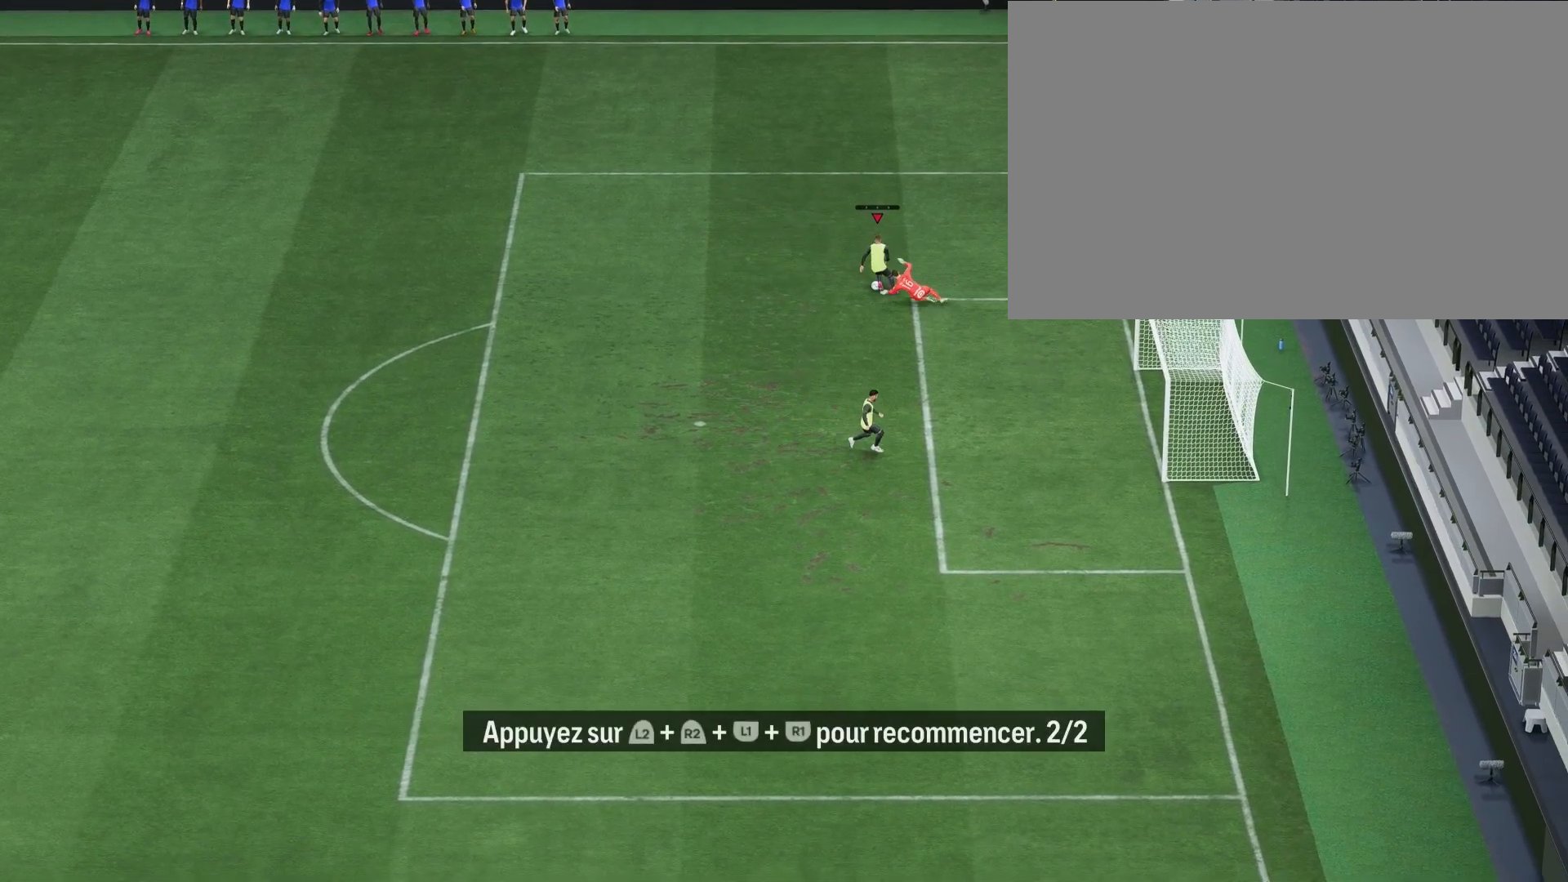
{"buttons": [], "left_stick": "down-left", "right_stick": "center", "events": [[267, "left_stick", "left"], [467, "left_stick", "down-left"]]}
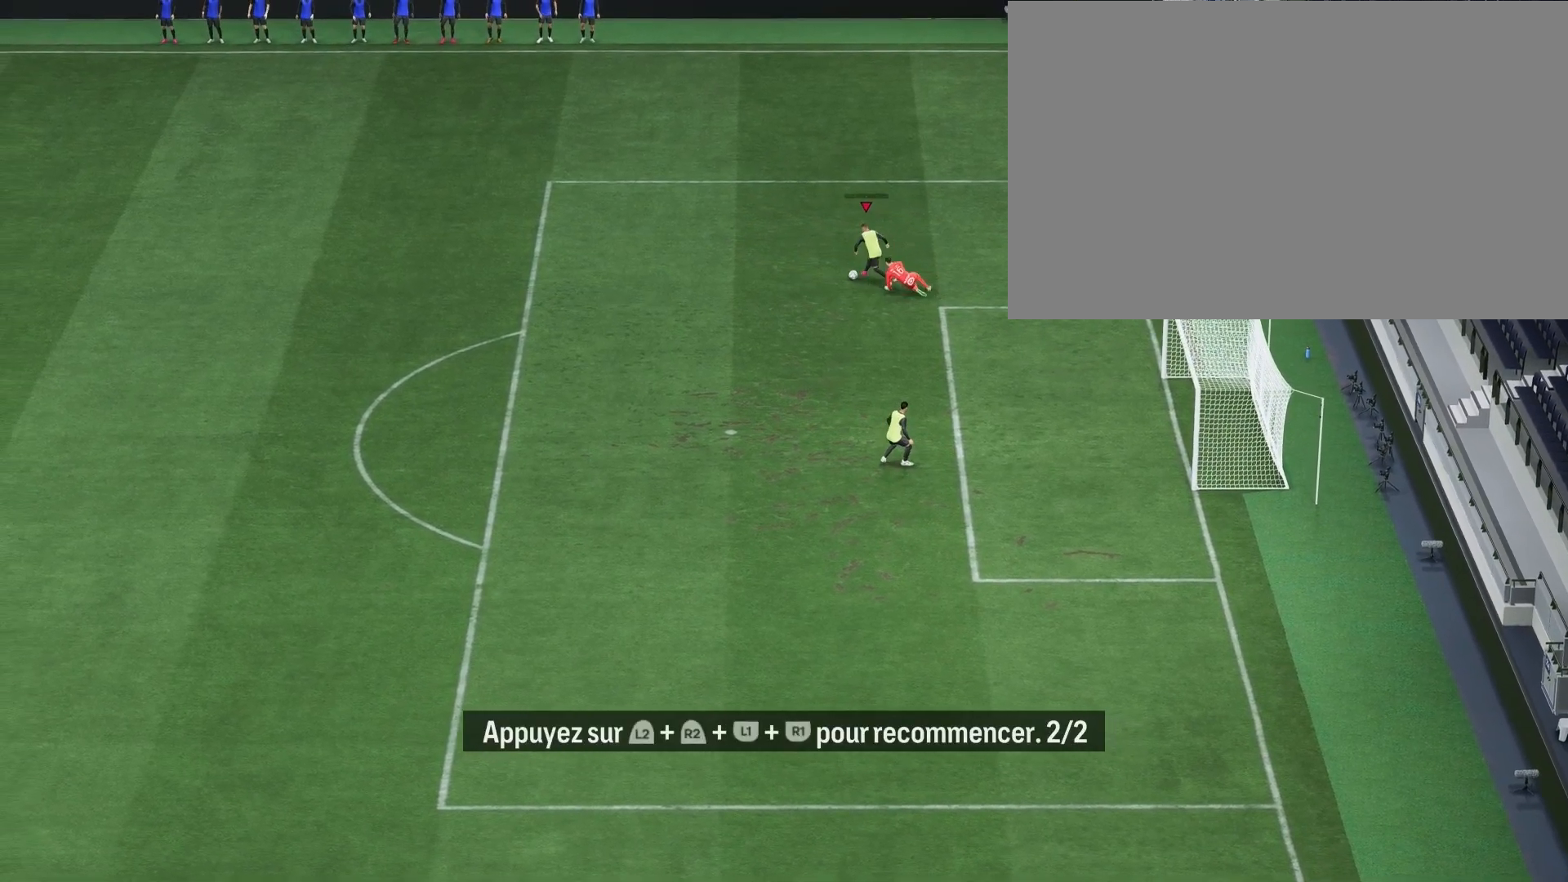
{"buttons": [], "left_stick": "down", "right_stick": "center", "events": [[167, "CROSS", "down"], [167, "left_stick", "down"], [200, "CROSS", "up"]]}
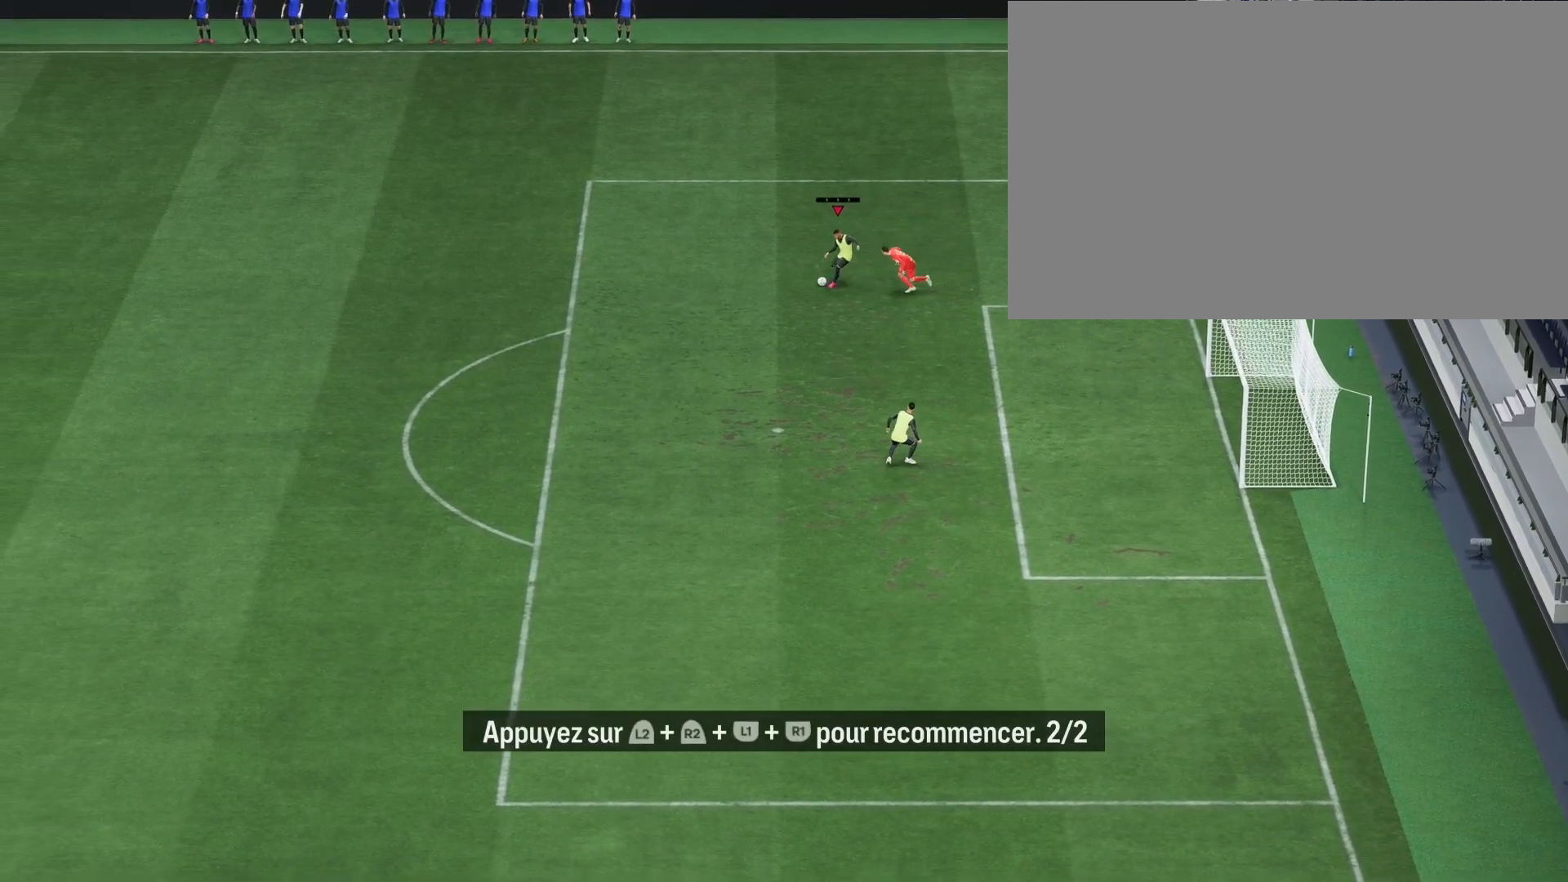
{"buttons": [], "left_stick": "up-right", "right_stick": "center", "events": [[133, "left_stick", "center"], [200, "SQUARE", "down"], [250, "left_stick", "up-right"], [367, "SQUARE", "up"]]}
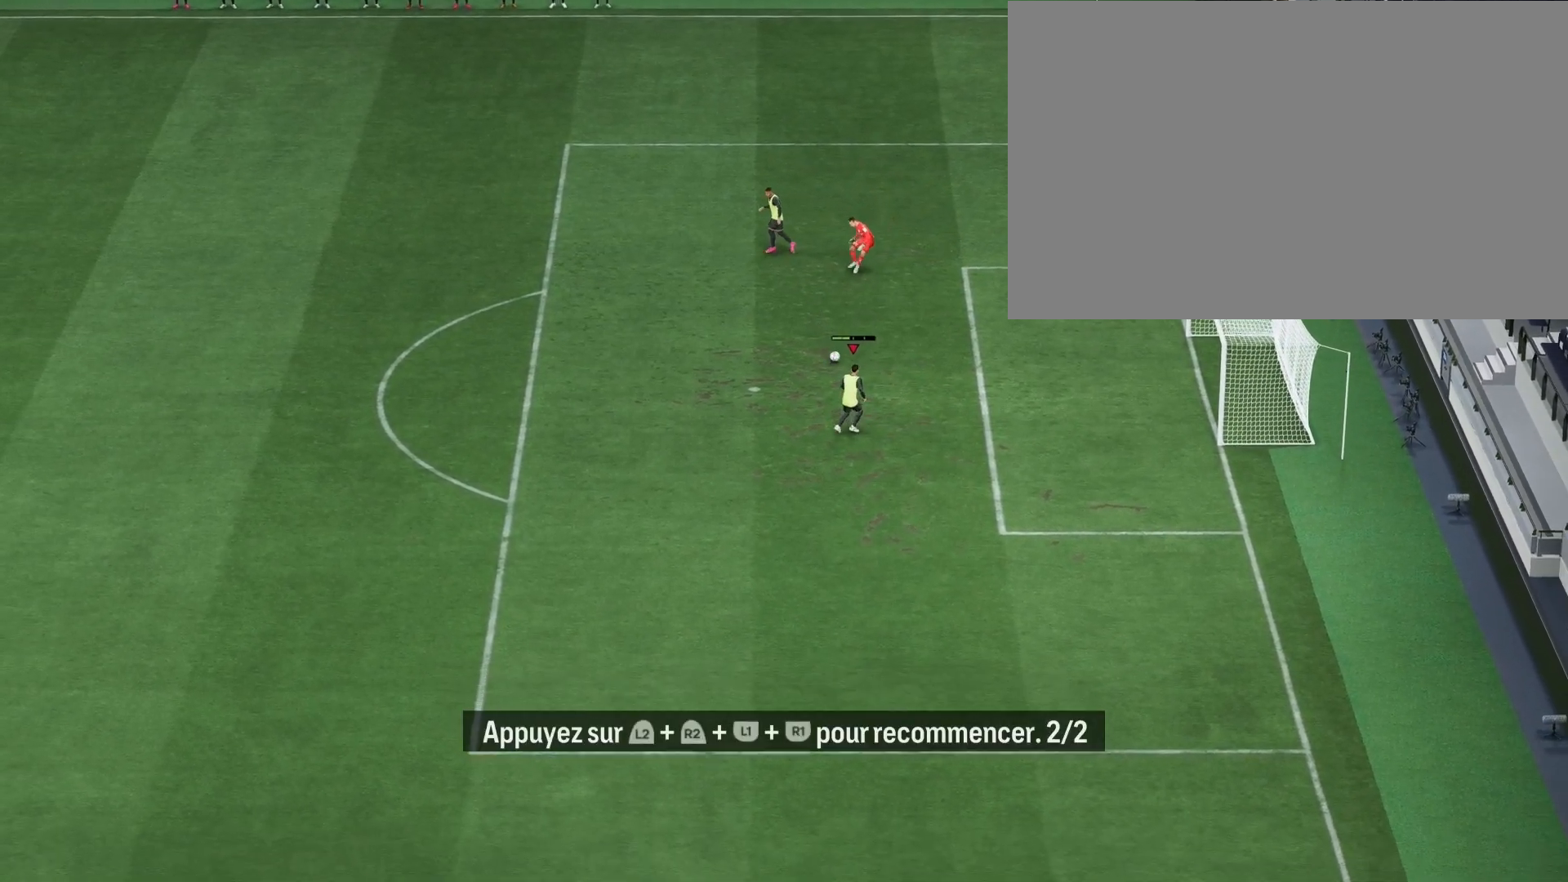
{"buttons": [], "left_stick": "center", "right_stick": "center", "events": [[383, "left_stick", "center"]]}
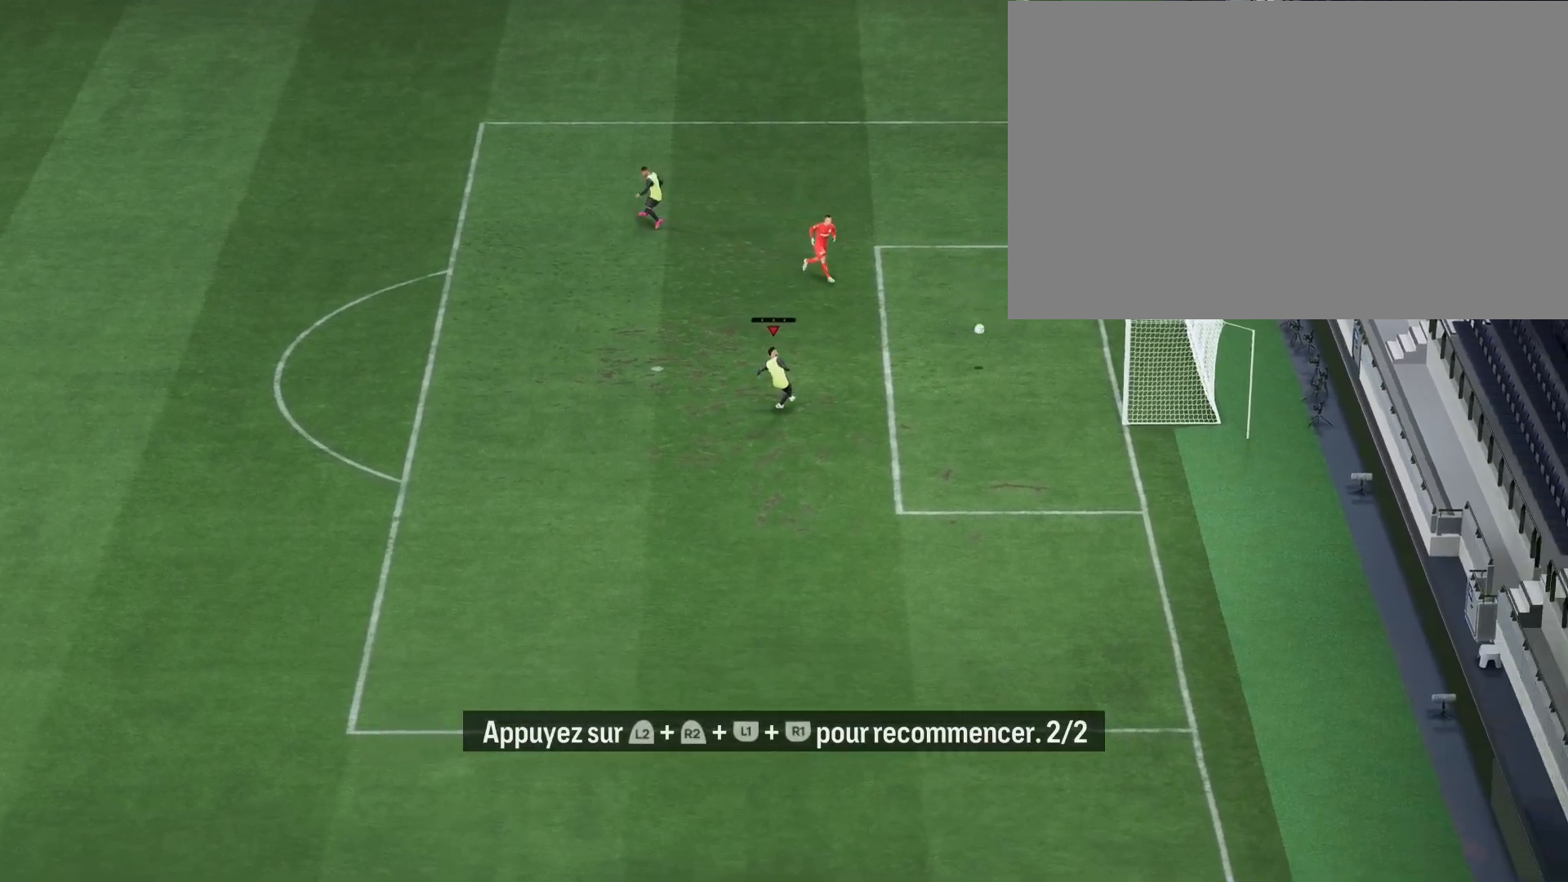
{"buttons": [], "left_stick": "center", "right_stick": "center", "events": []}
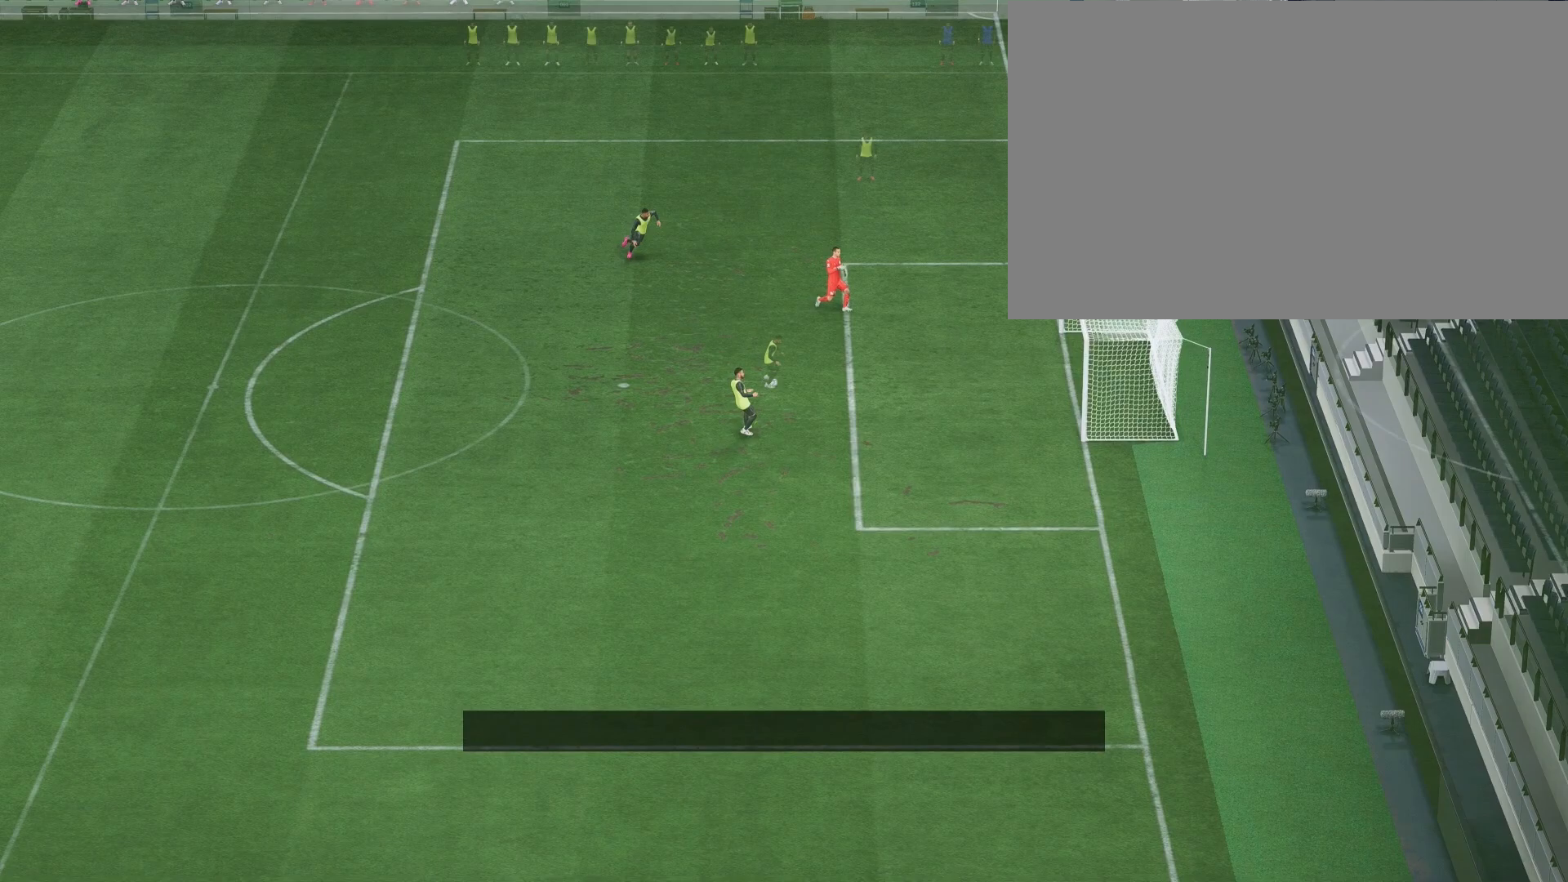
{"buttons": [], "left_stick": "center", "right_stick": "center", "events": []}
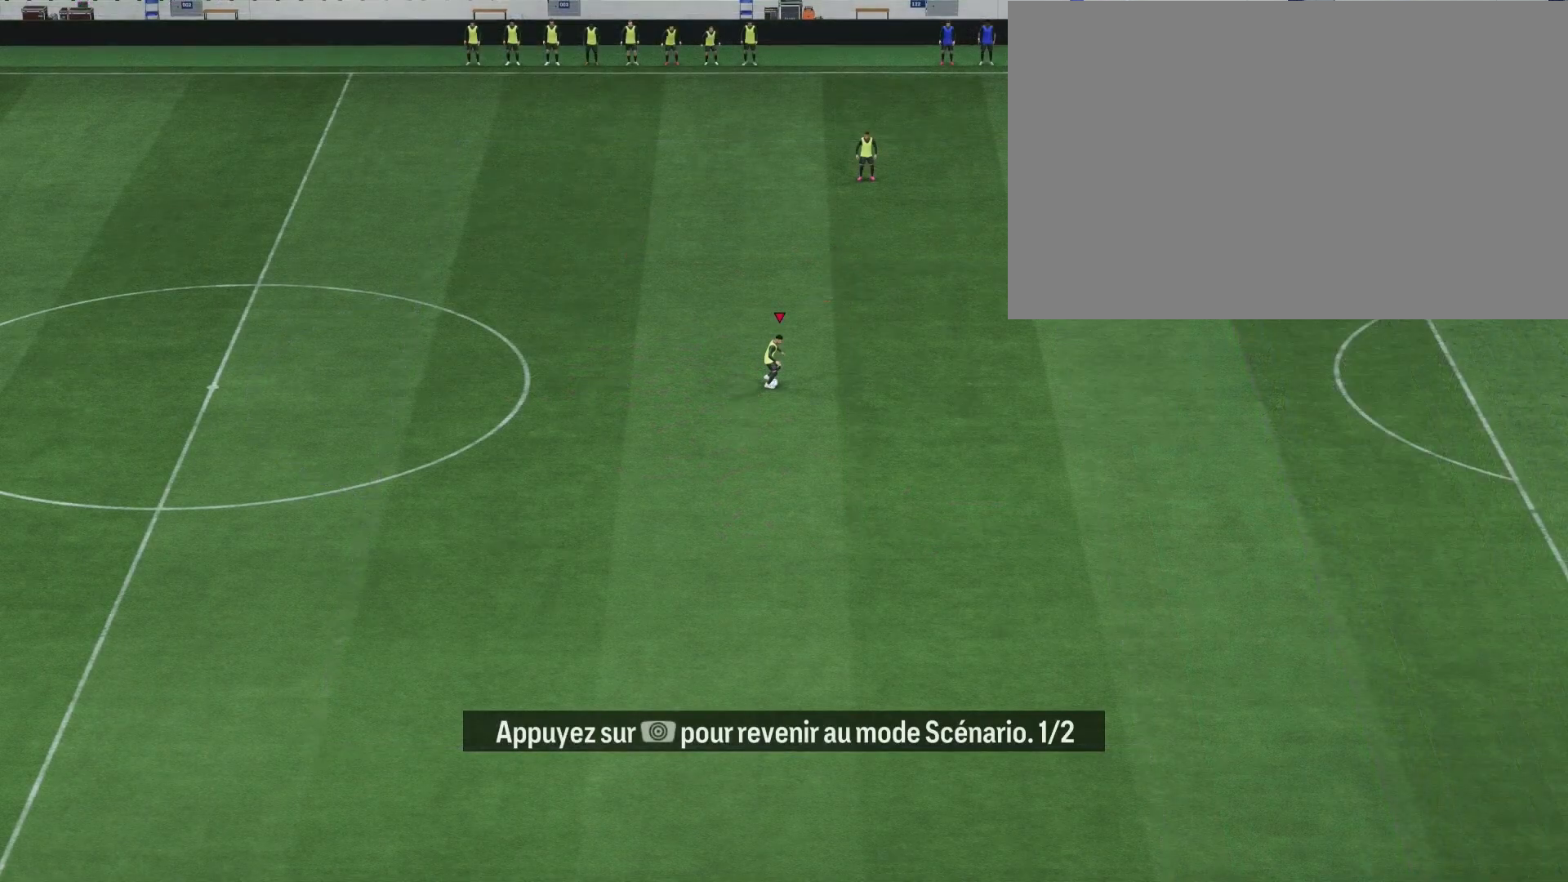
{"buttons": [], "left_stick": "right", "right_stick": "center", "events": [[483, "left_stick", "right"]]}
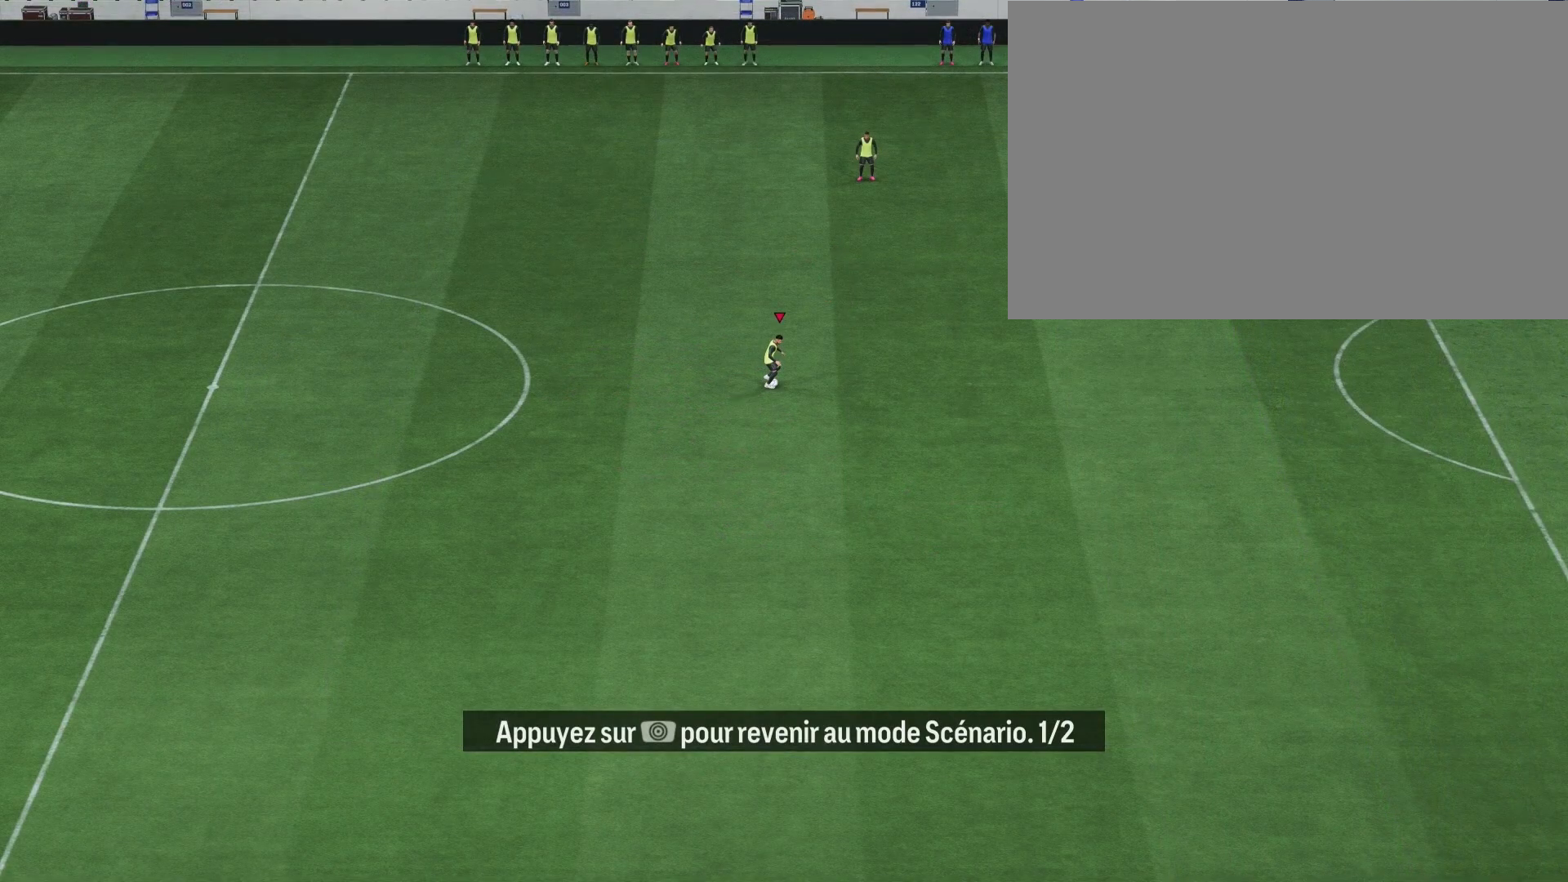
{"buttons": [], "left_stick": "down-right", "right_stick": "down", "events": [[17, "left_stick", "down-right"], [500, "right_stick", "down"]]}
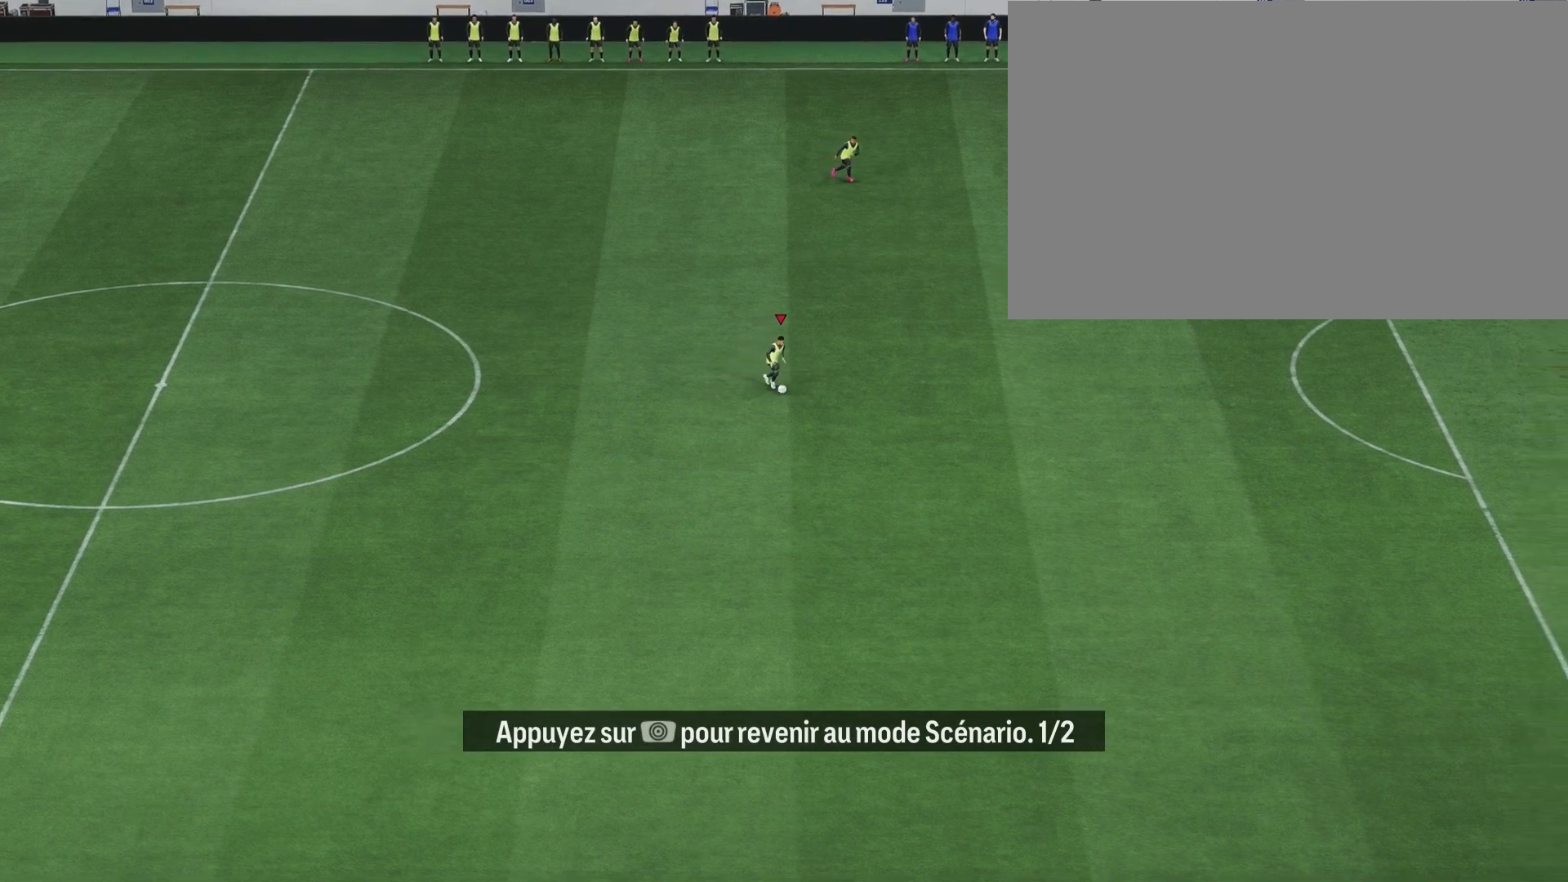
{"buttons": [], "left_stick": "center", "right_stick": "center", "events": [[83, "left_stick", "center"], [350, "right_stick", "right"], [500, "right_stick", "center"]]}
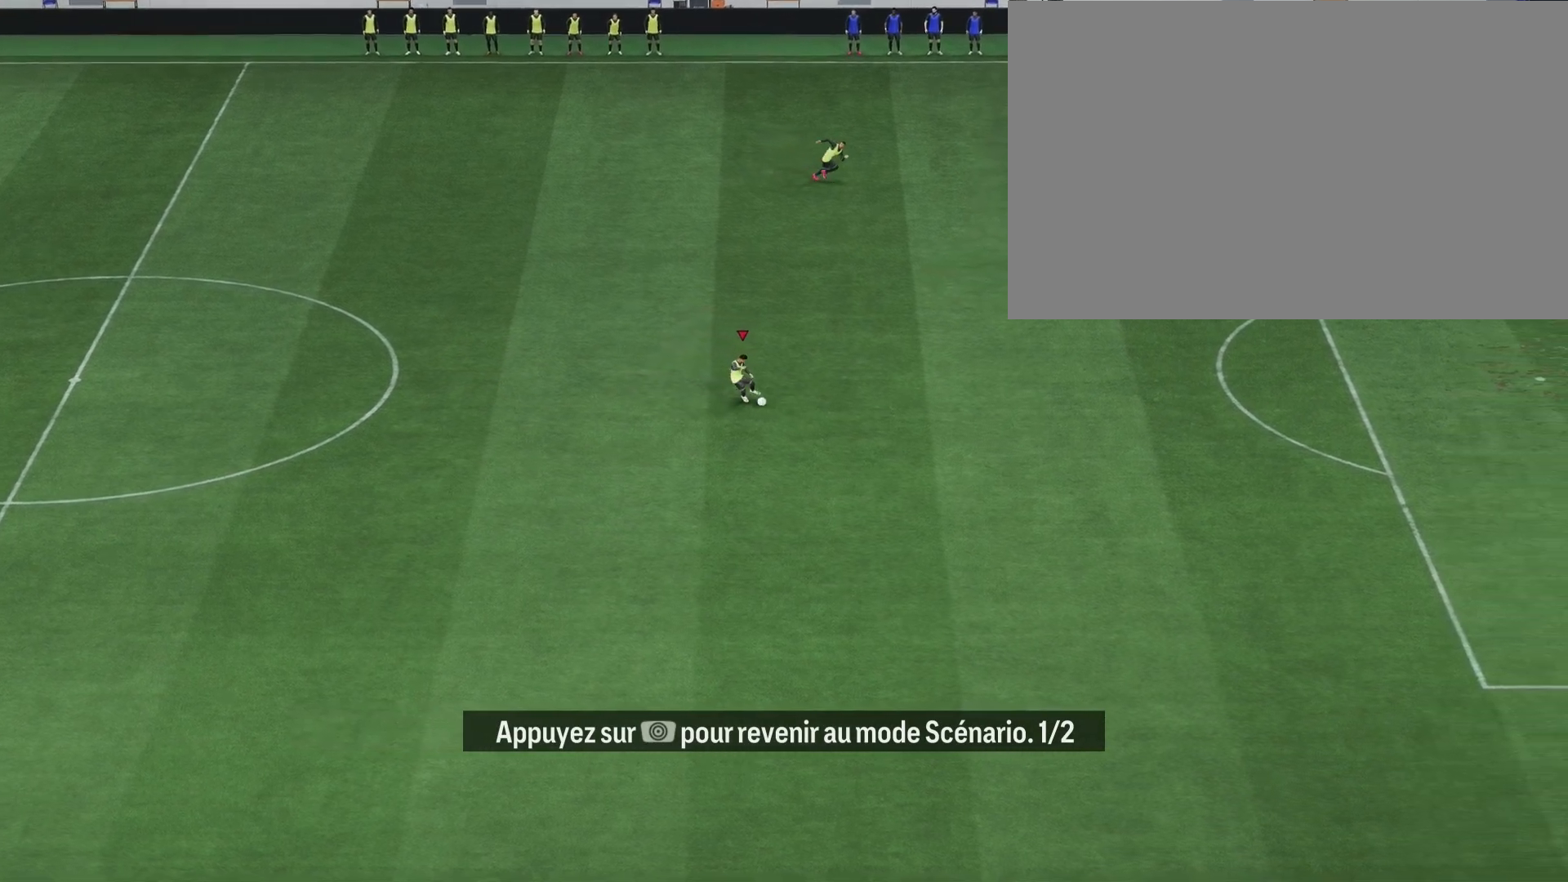
{"buttons": [], "left_stick": "right", "right_stick": "center", "events": [[67, "left_stick", "right"]]}
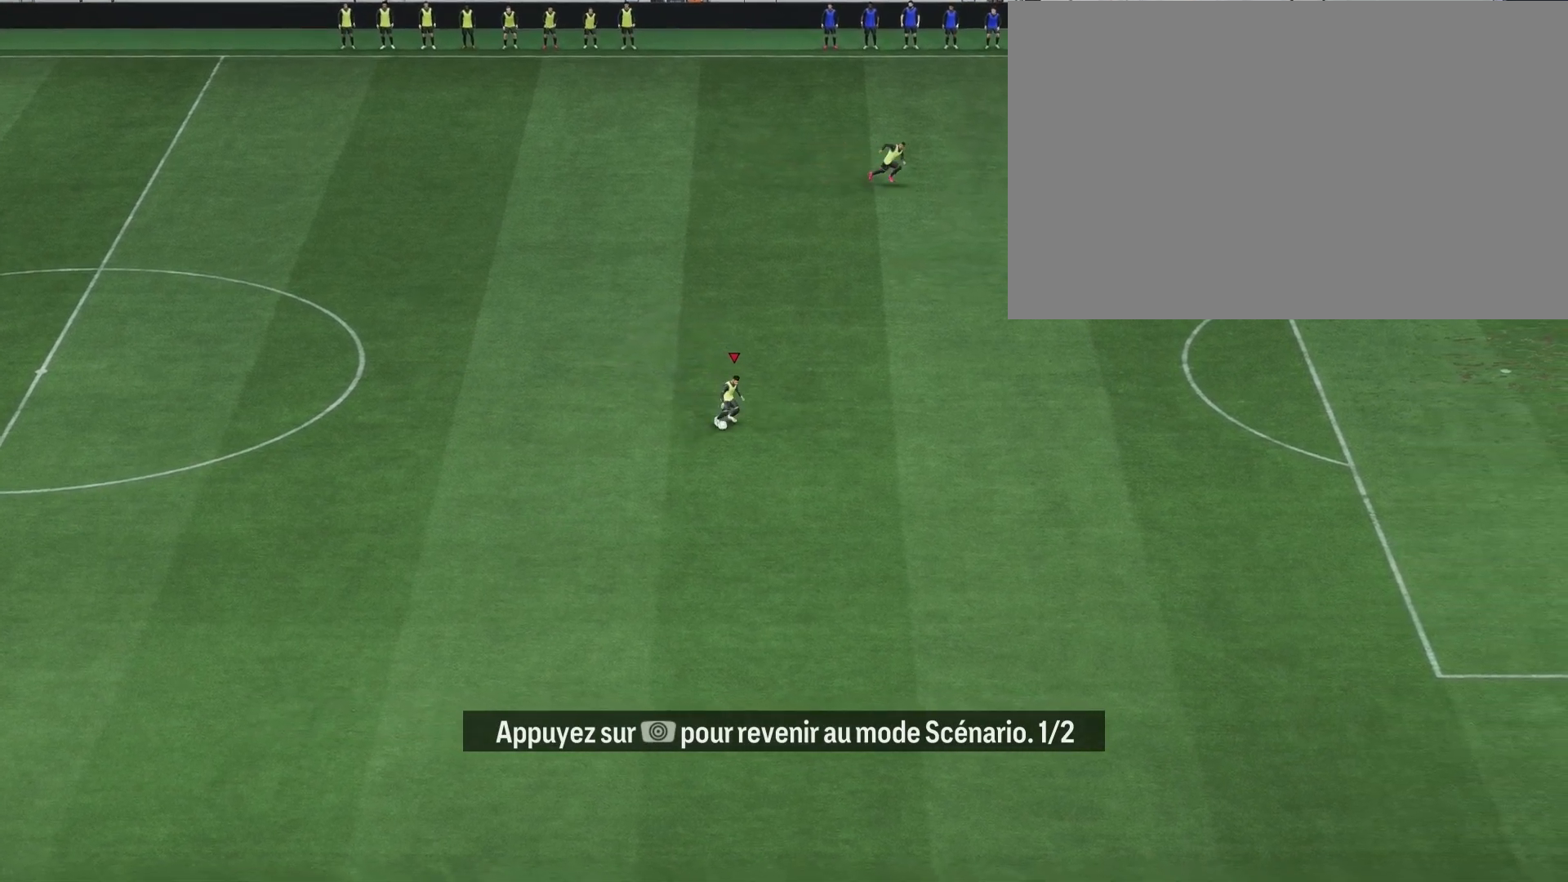
{"buttons": ["L2"], "left_stick": "right", "right_stick": "center", "events": [[167, "right_stick", "right"], [200, "left_stick", "center"], [333, "right_stick", "up"], [400, "left_stick", "right"], [417, "right_stick", "center"], [450, "L2", "down"]]}
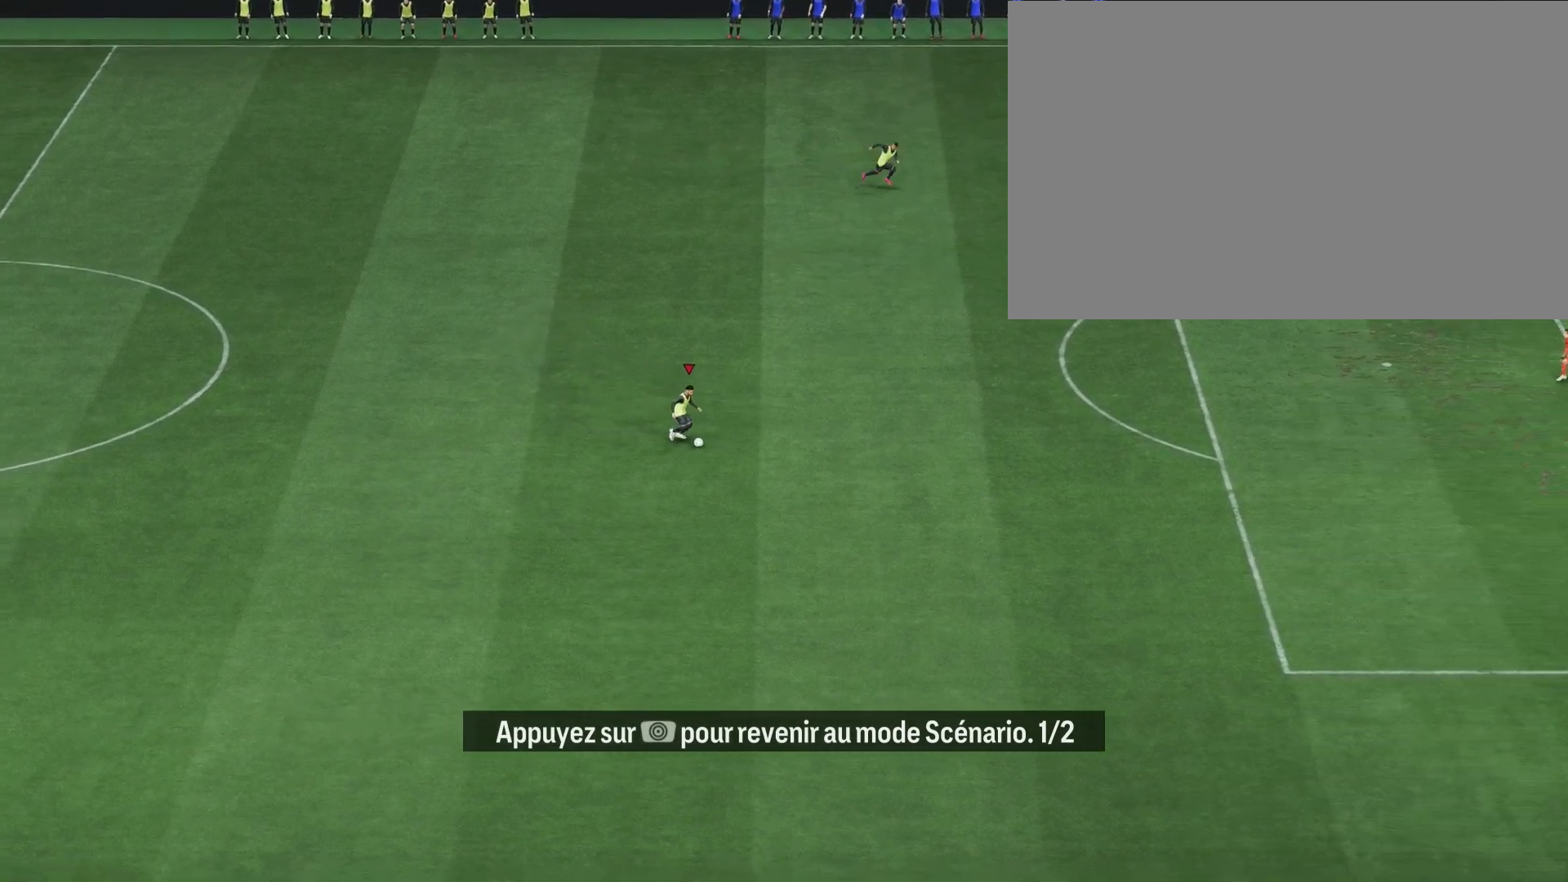
{"buttons": [], "left_stick": "right", "right_stick": "center", "events": [[17, "R2", "down"], [100, "L2", "up"], [283, "R2", "up"]]}
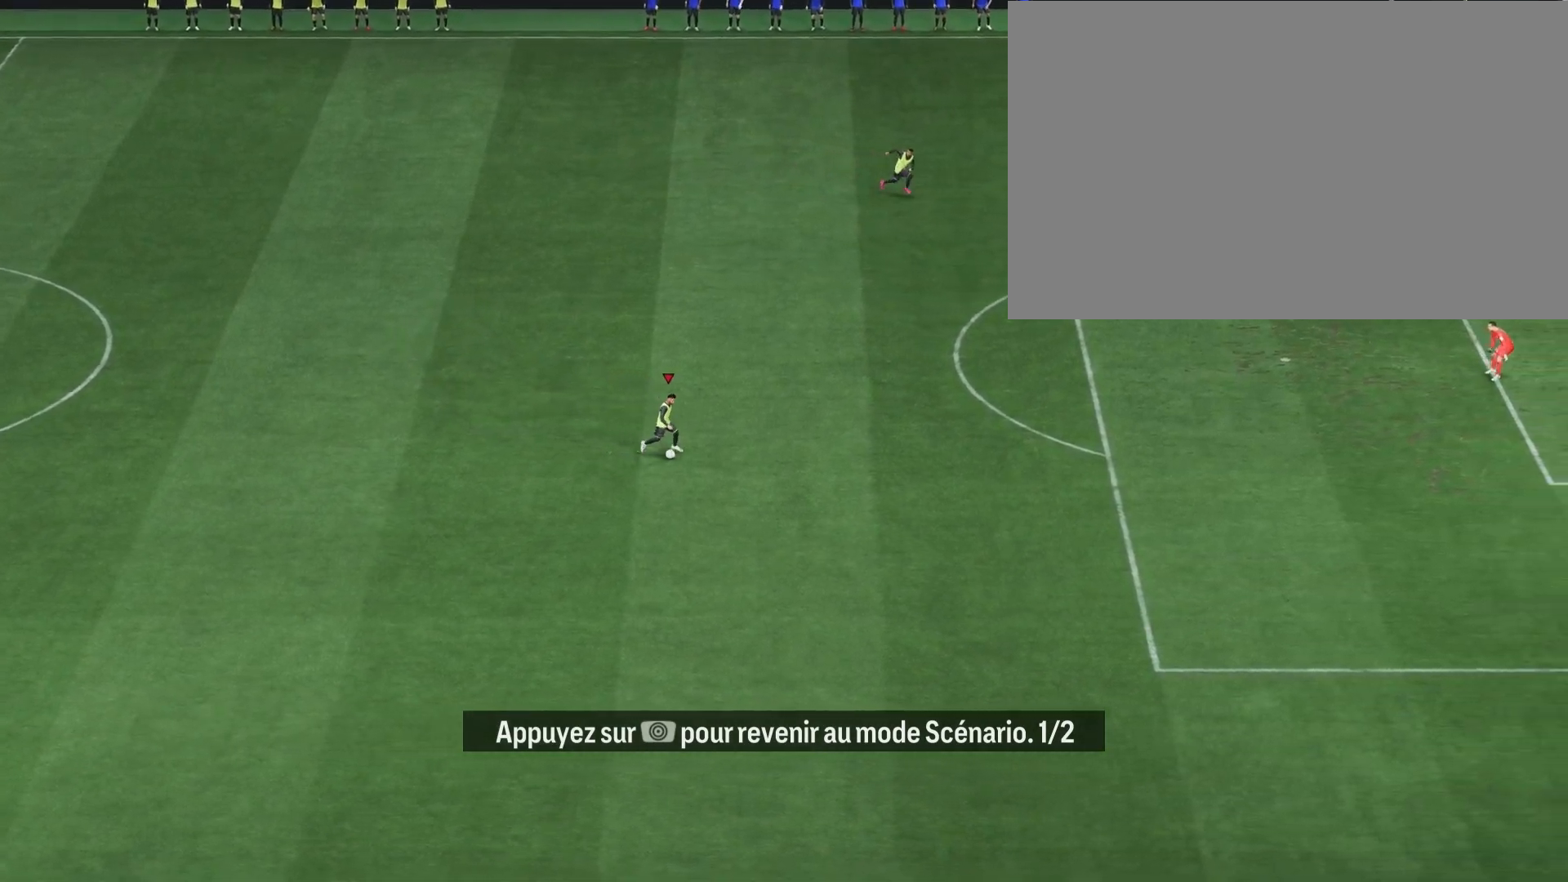
{"buttons": [], "left_stick": "center", "right_stick": "down-right", "events": [[150, "right_stick", "down-left"], [217, "left_stick", "center"], [417, "right_stick", "down-right"]]}
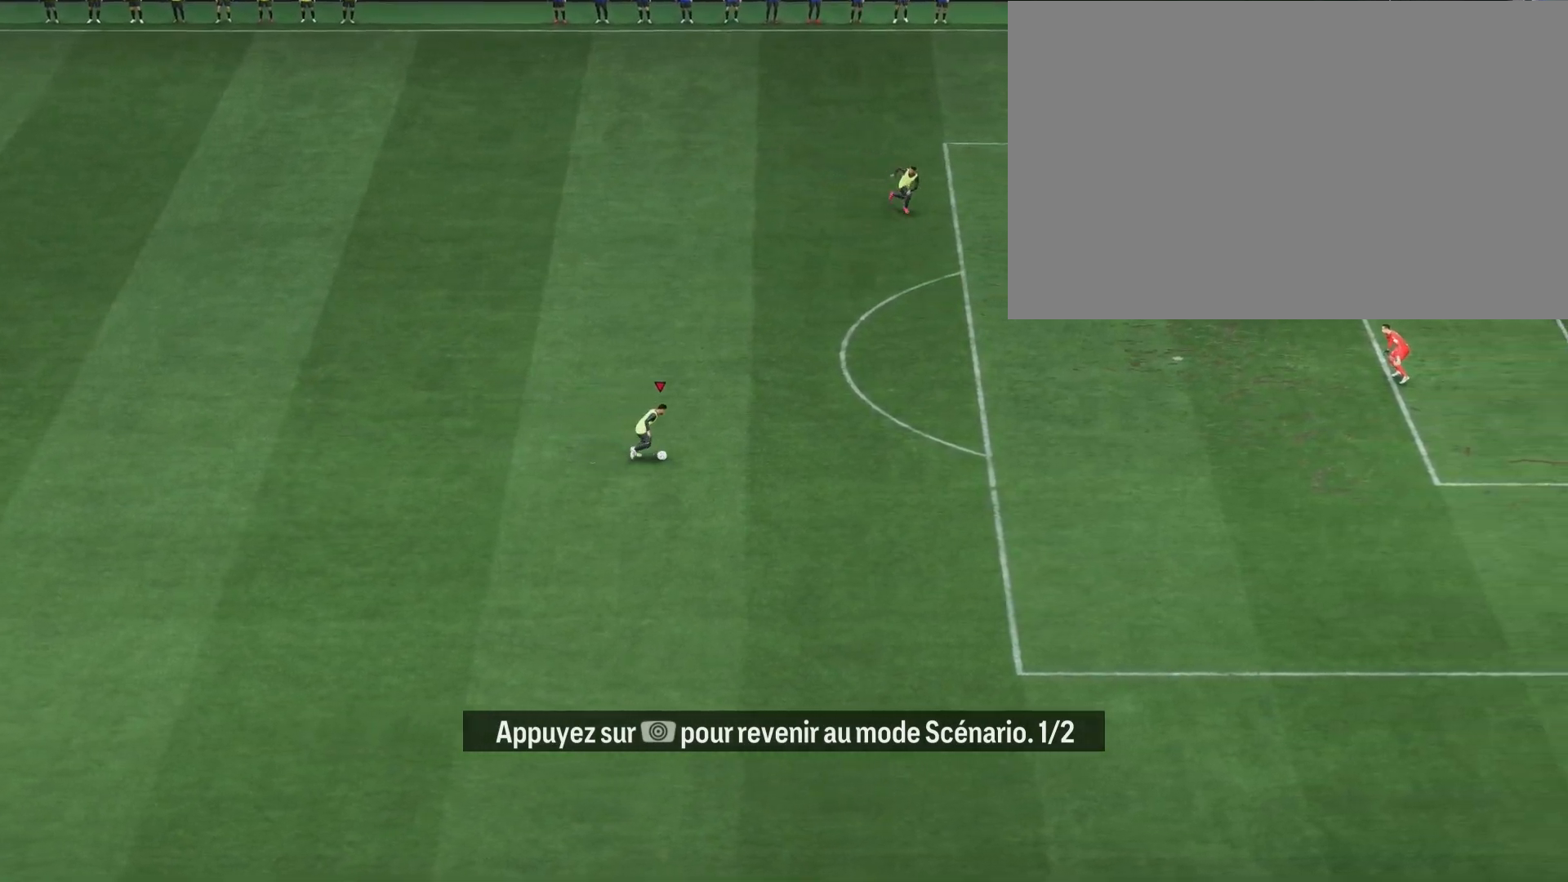
{"buttons": [], "left_stick": "right", "right_stick": "center", "events": [[50, "right_stick", "up-right"], [133, "right_stick", "center"], [183, "left_stick", "right"]]}
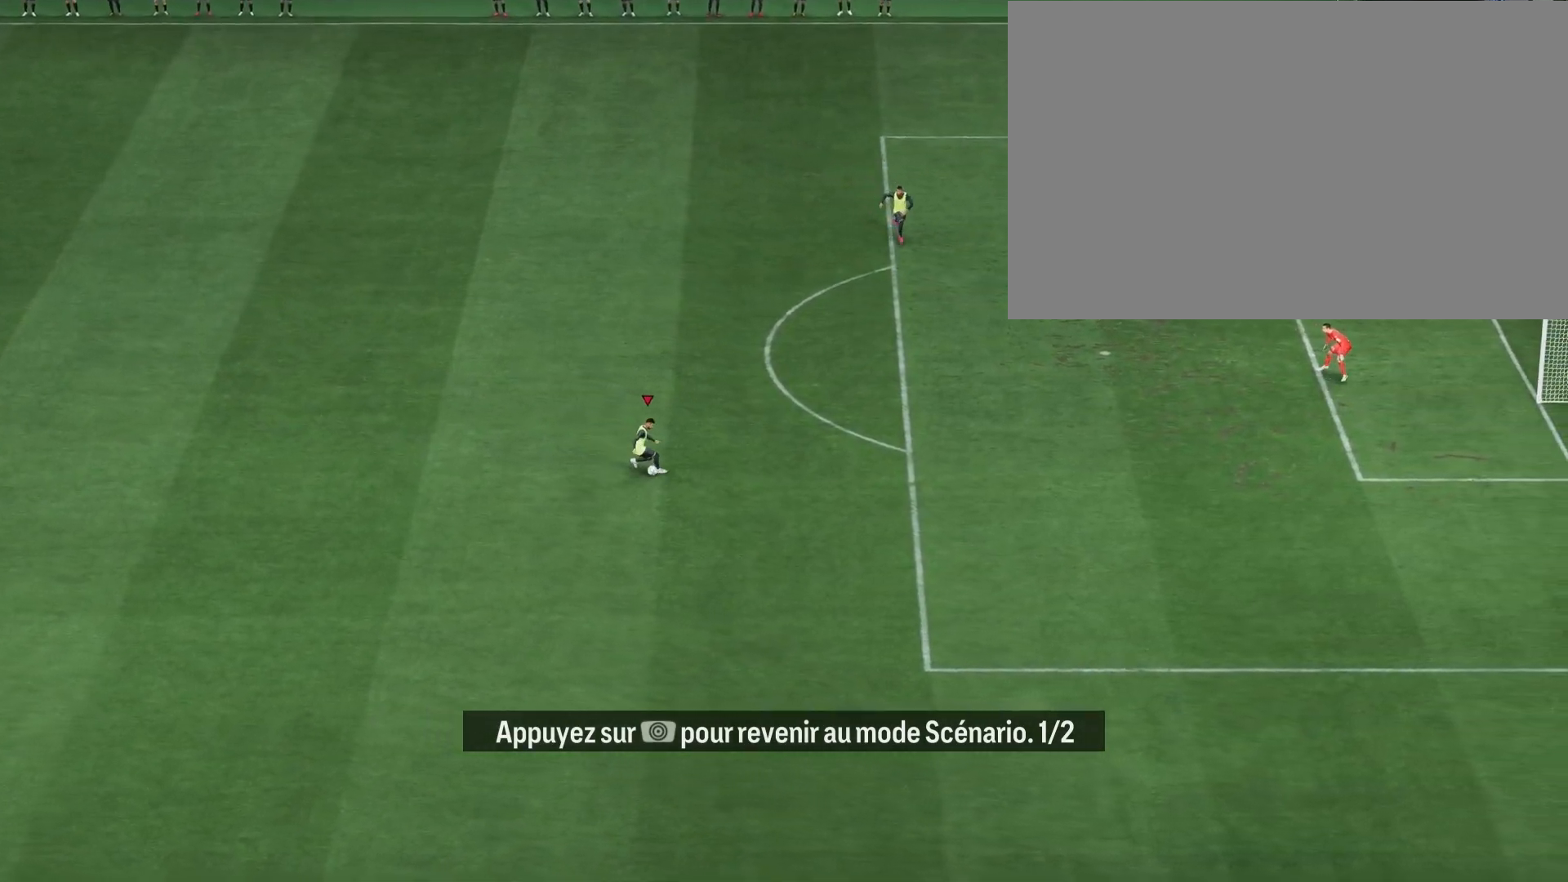
{"buttons": ["R1"], "left_stick": "right", "right_stick": "right", "events": [[433, "right_stick", "right"], [483, "R1", "down"]]}
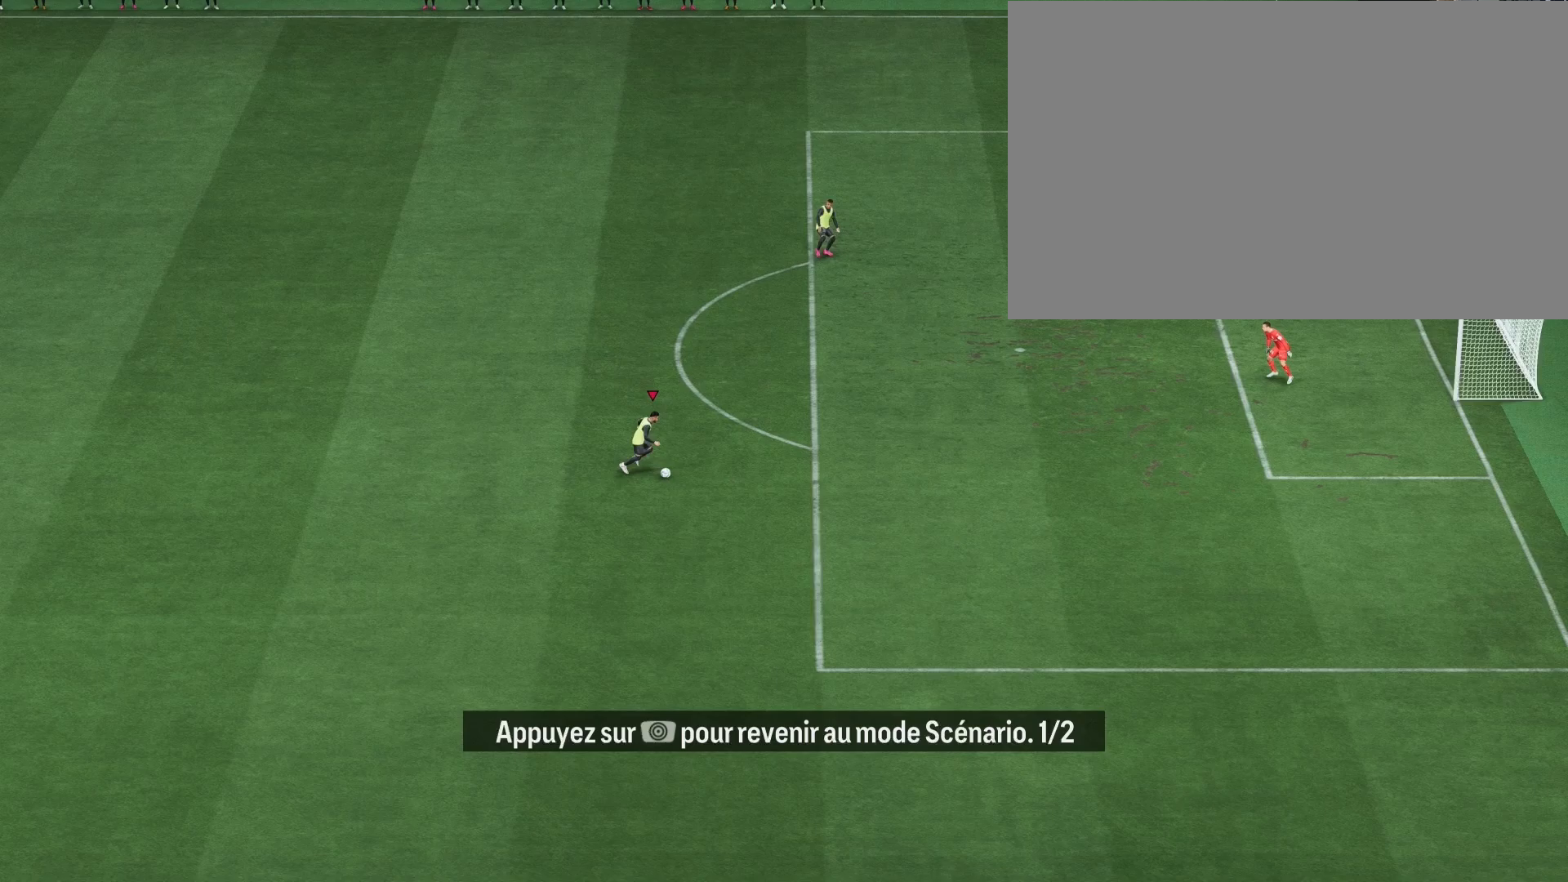
{"buttons": ["R1"], "left_stick": "right", "right_stick": "center", "events": [[33, "right_stick", "up"], [100, "right_stick", "center"]]}
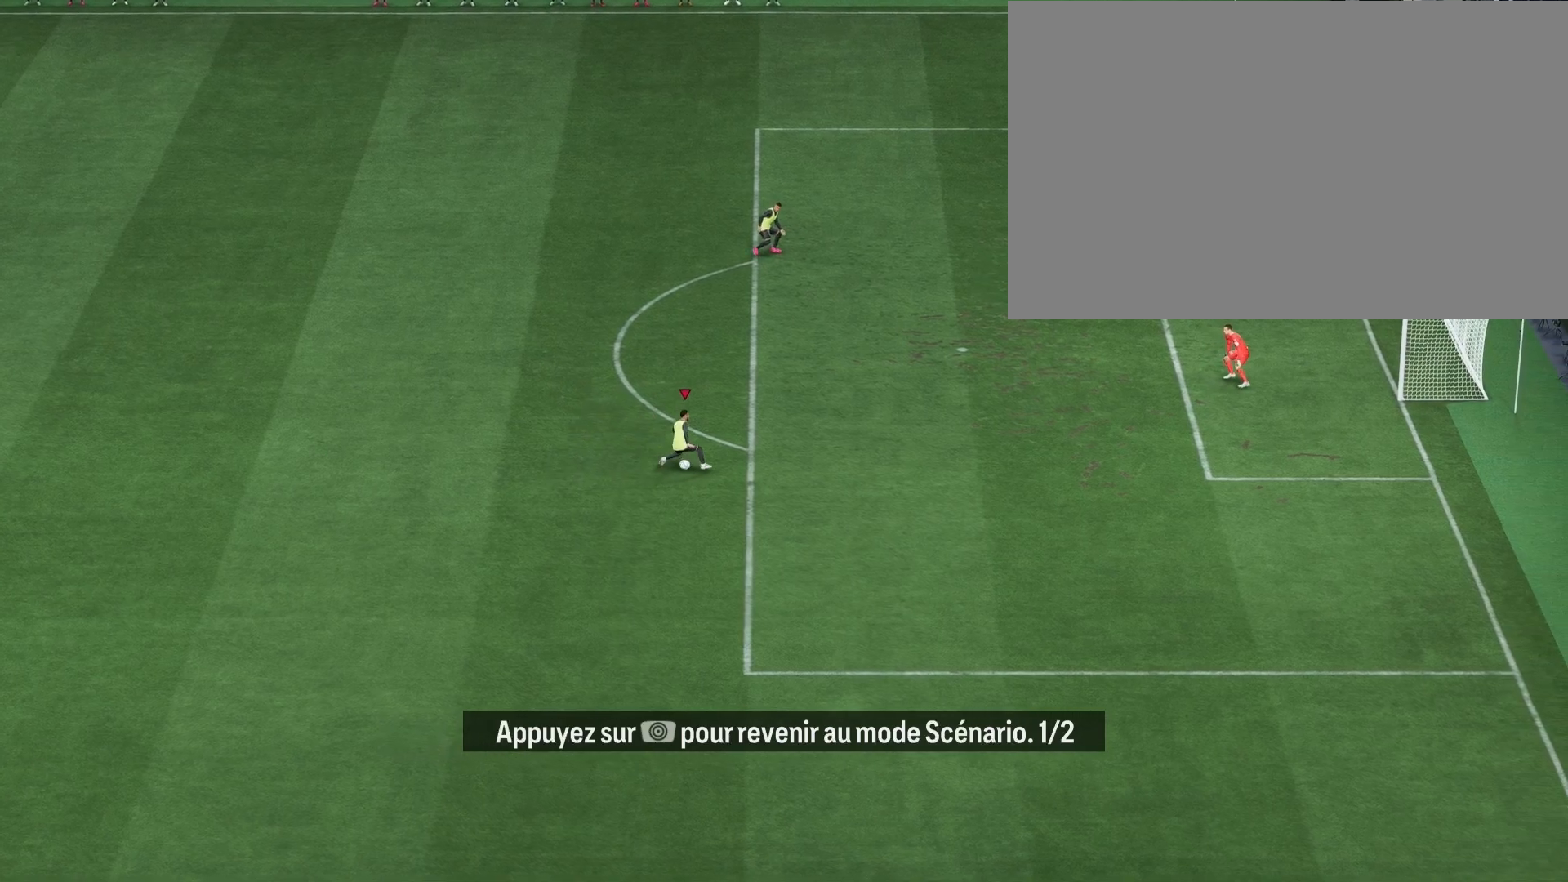
{"buttons": [], "left_stick": "center", "right_stick": "center", "events": [[117, "R1", "up"], [417, "left_stick", "center"]]}
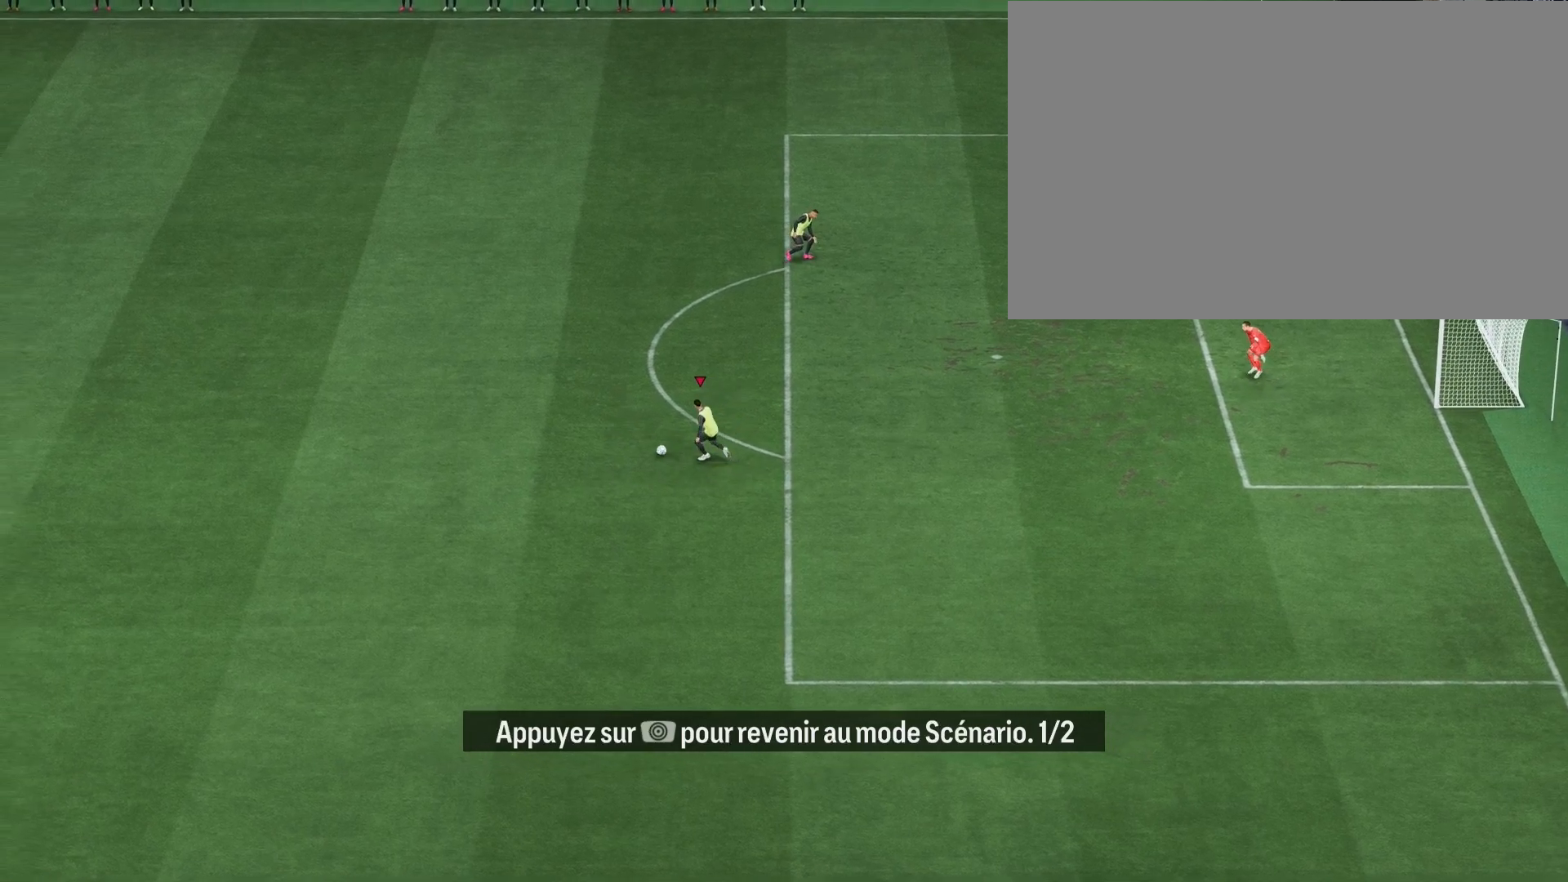
{"buttons": [], "left_stick": "up-right", "right_stick": "center", "events": [[117, "left_stick", "right"], [333, "left_stick", "up-right"]]}